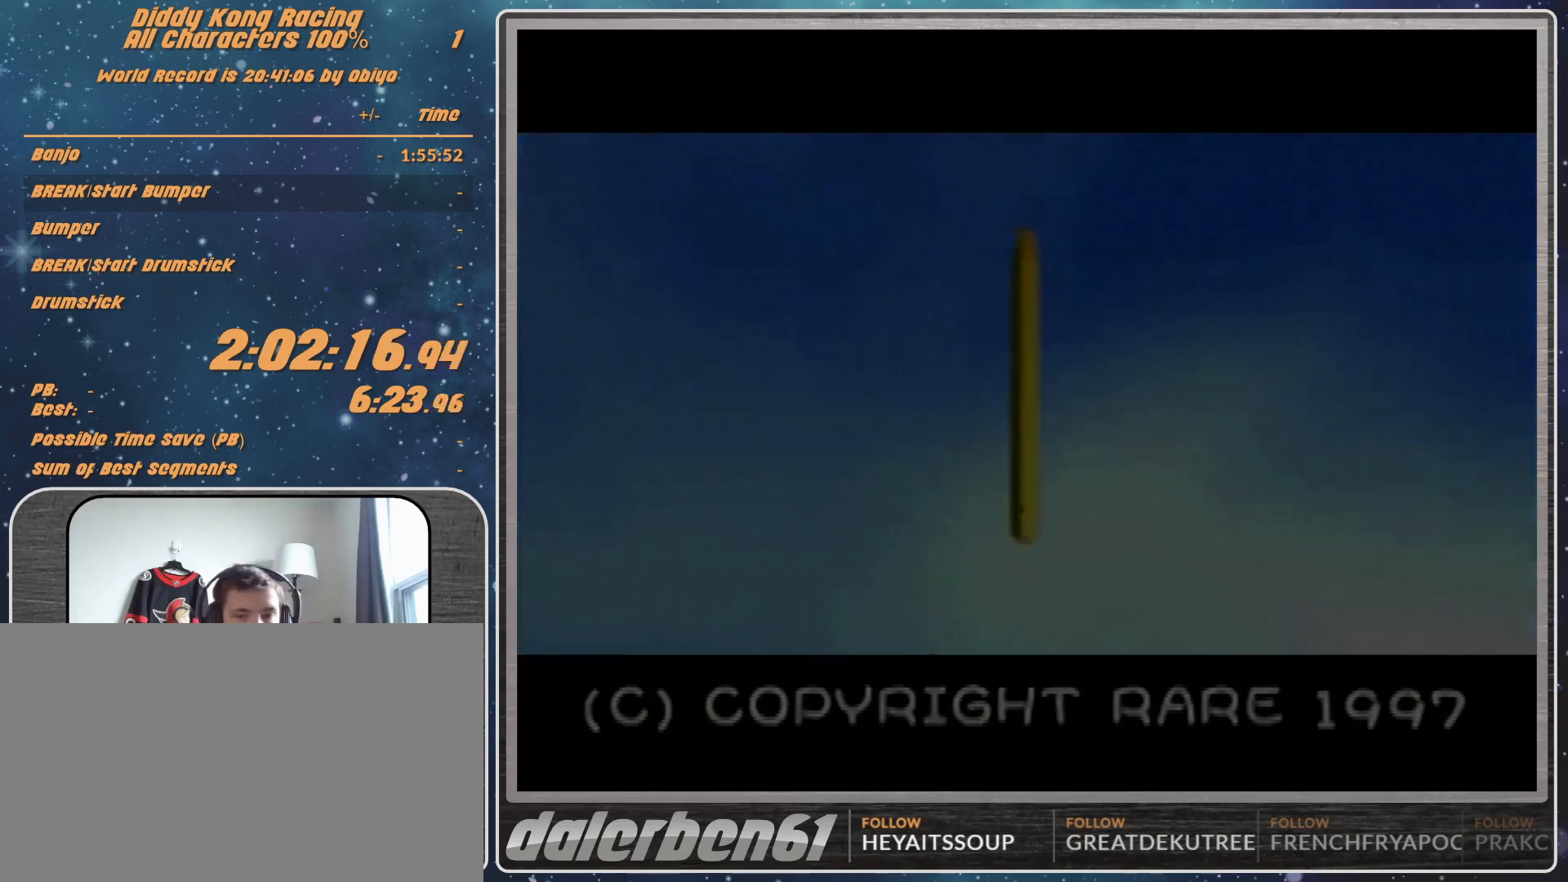
Gameplay with a controller (Nintendo layout); each line is a JSON object with the inputs held at the frame after it. "events" lists button and stick changes between this image and that frame as [ms after this image, input, new state], when the widget could be followed in between. Not read: L1 L3 R3.
{"buttons": [], "left_stick": "center", "events": [[333, "A", "down"], [367, "A", "up"]]}
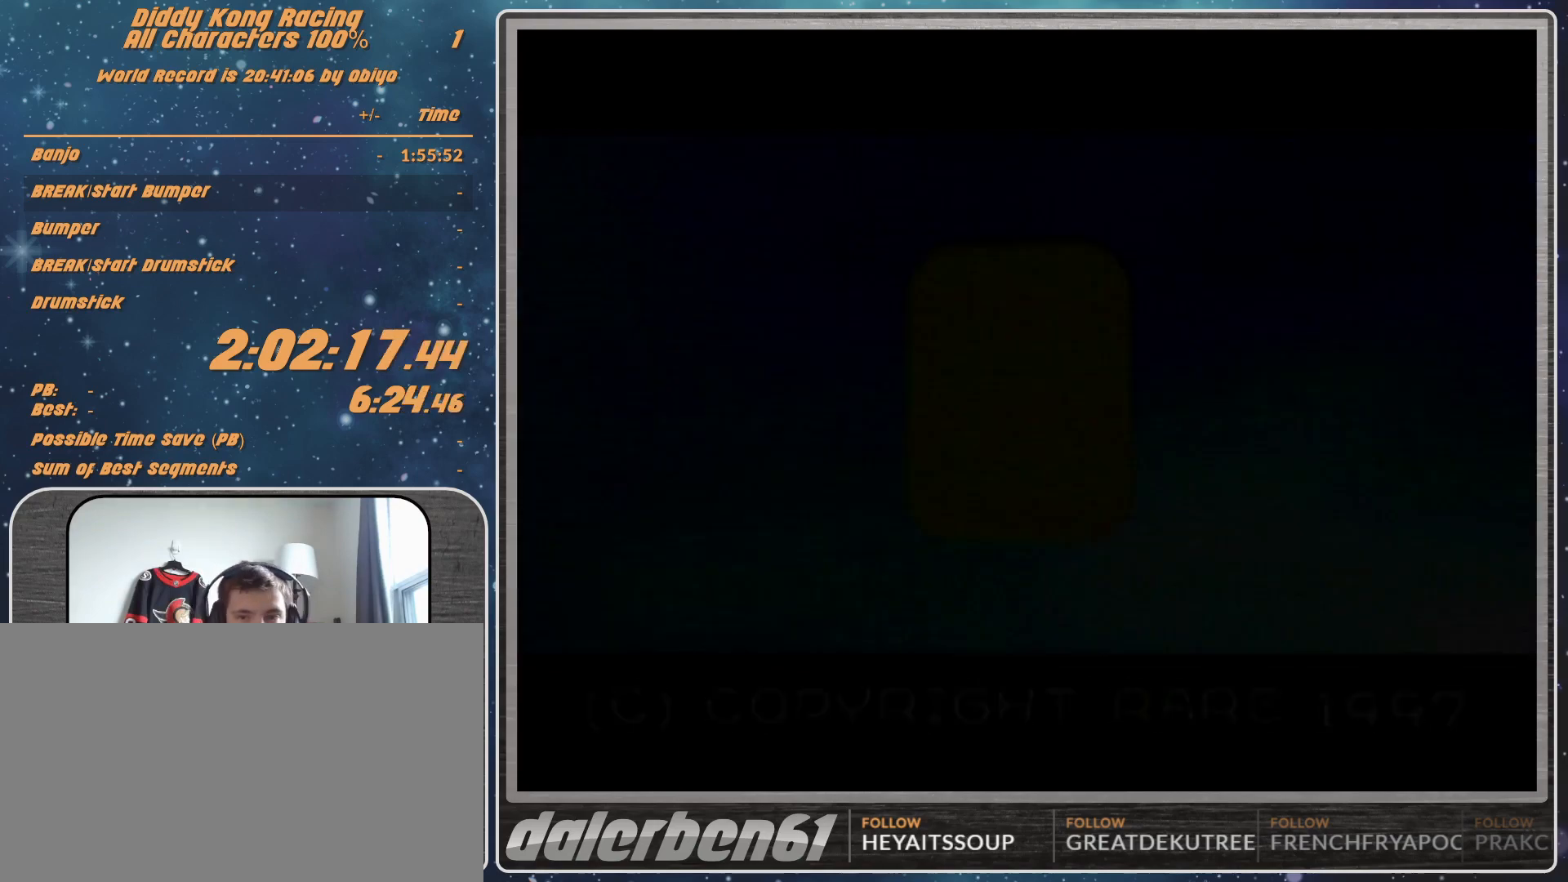
{"buttons": ["A"], "left_stick": "center", "events": [[267, "A", "down"]]}
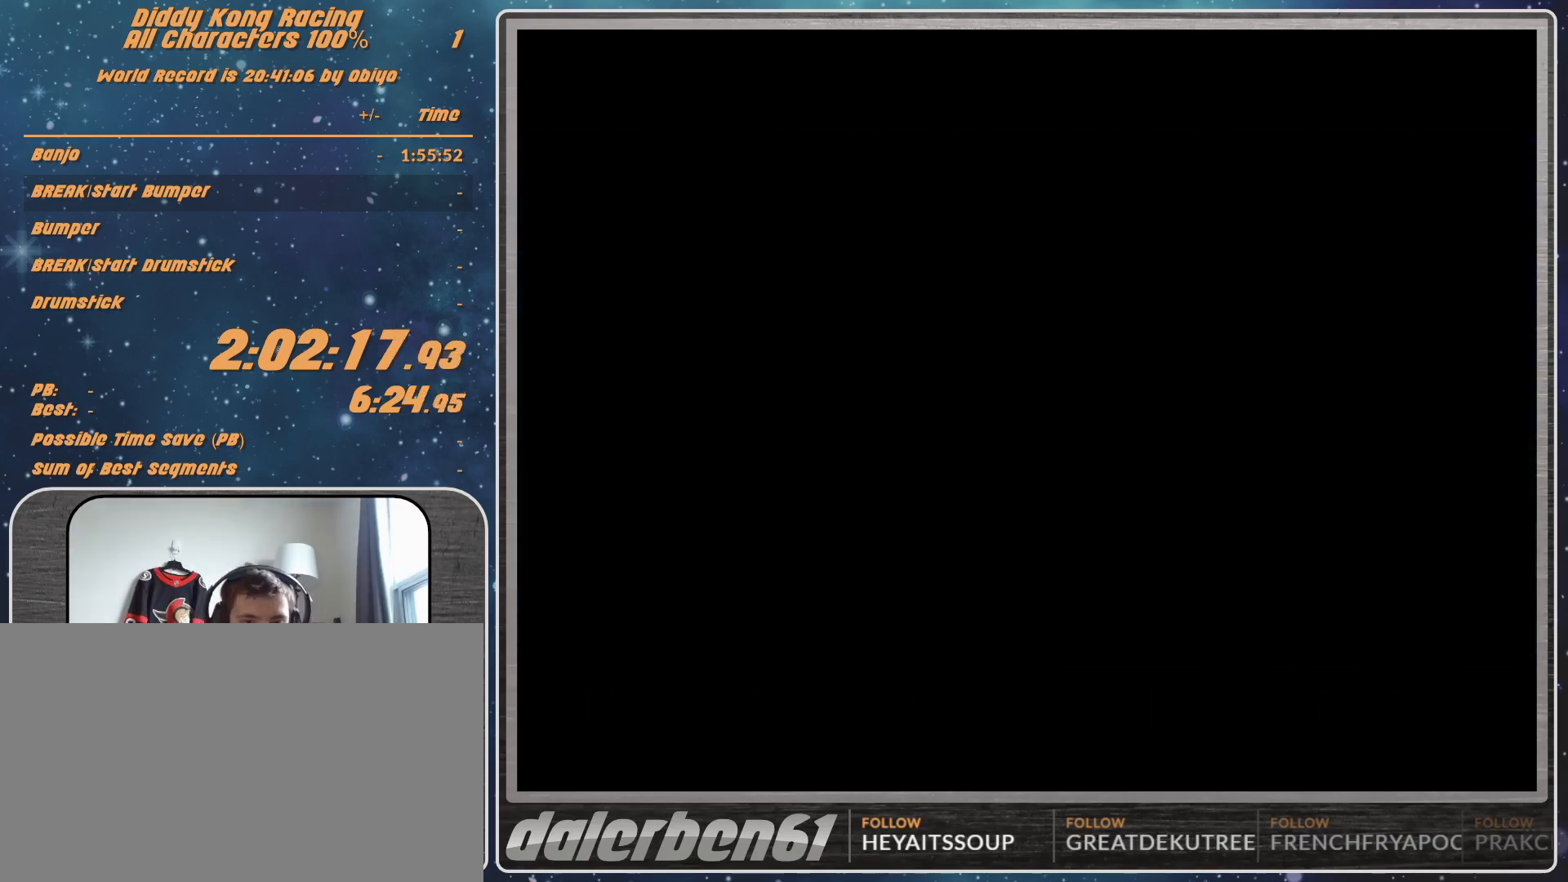
{"buttons": ["A"], "left_stick": "center", "events": []}
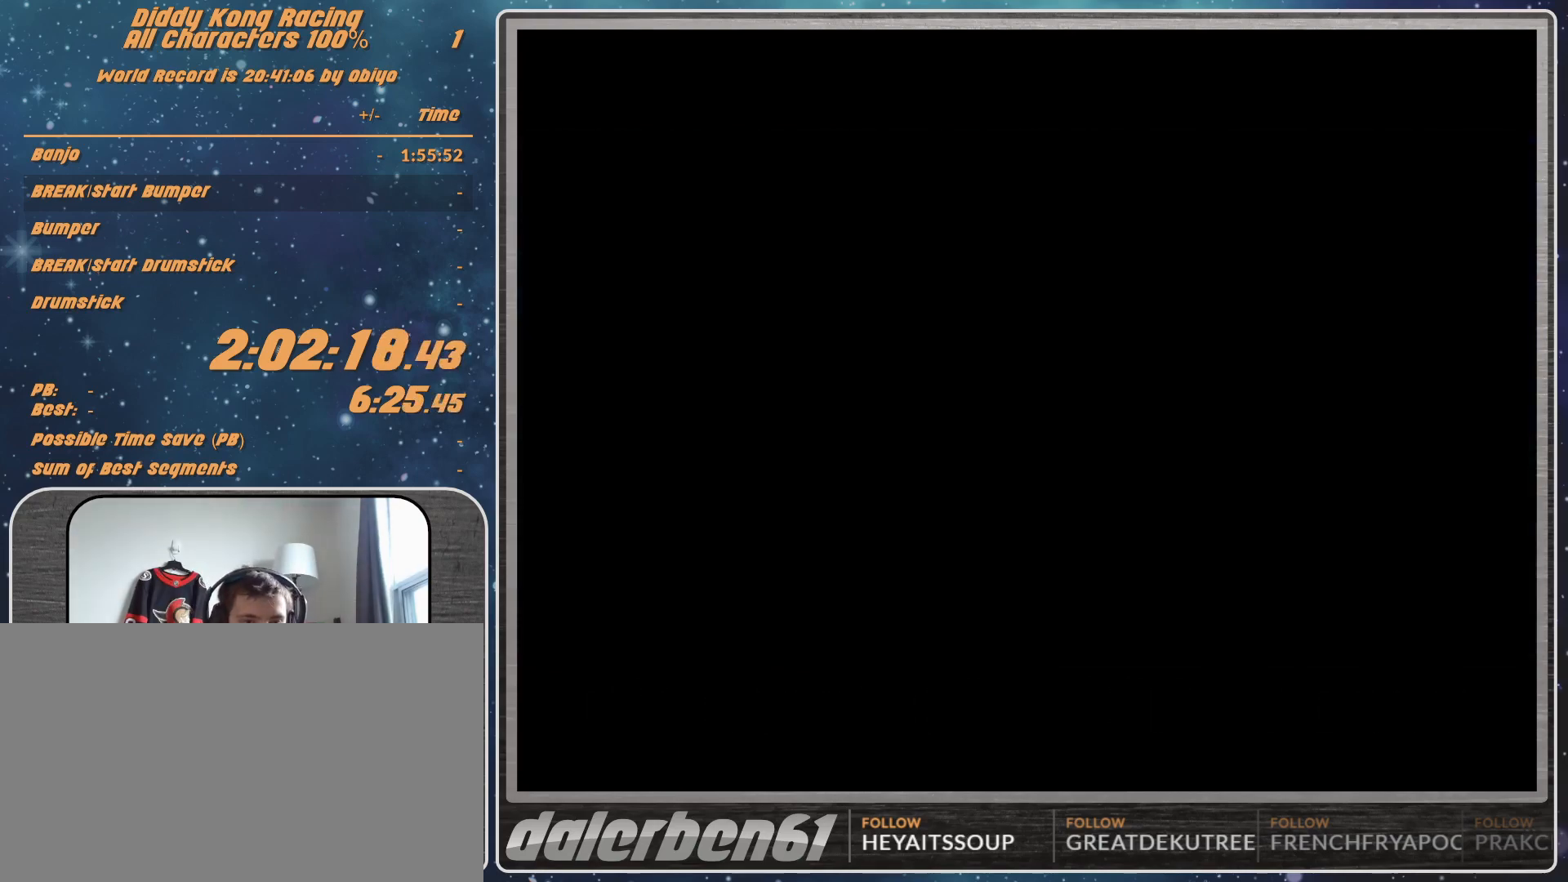
{"buttons": ["A"], "left_stick": "center", "events": []}
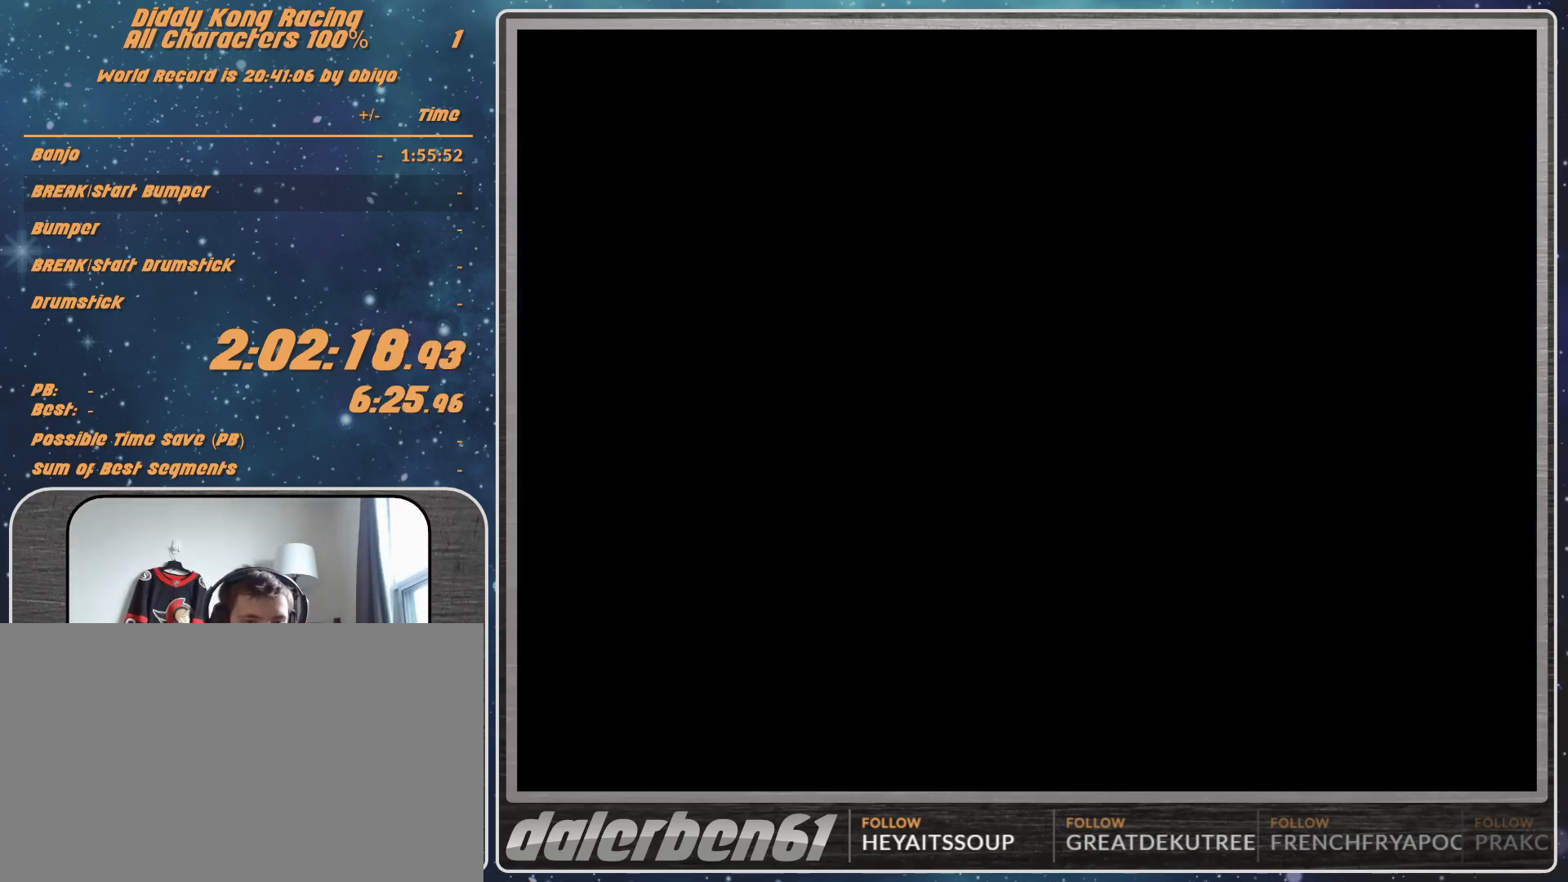
{"buttons": [], "left_stick": "center", "events": [[367, "A", "up"], [400, "A", "down"], [433, "A", "up"]]}
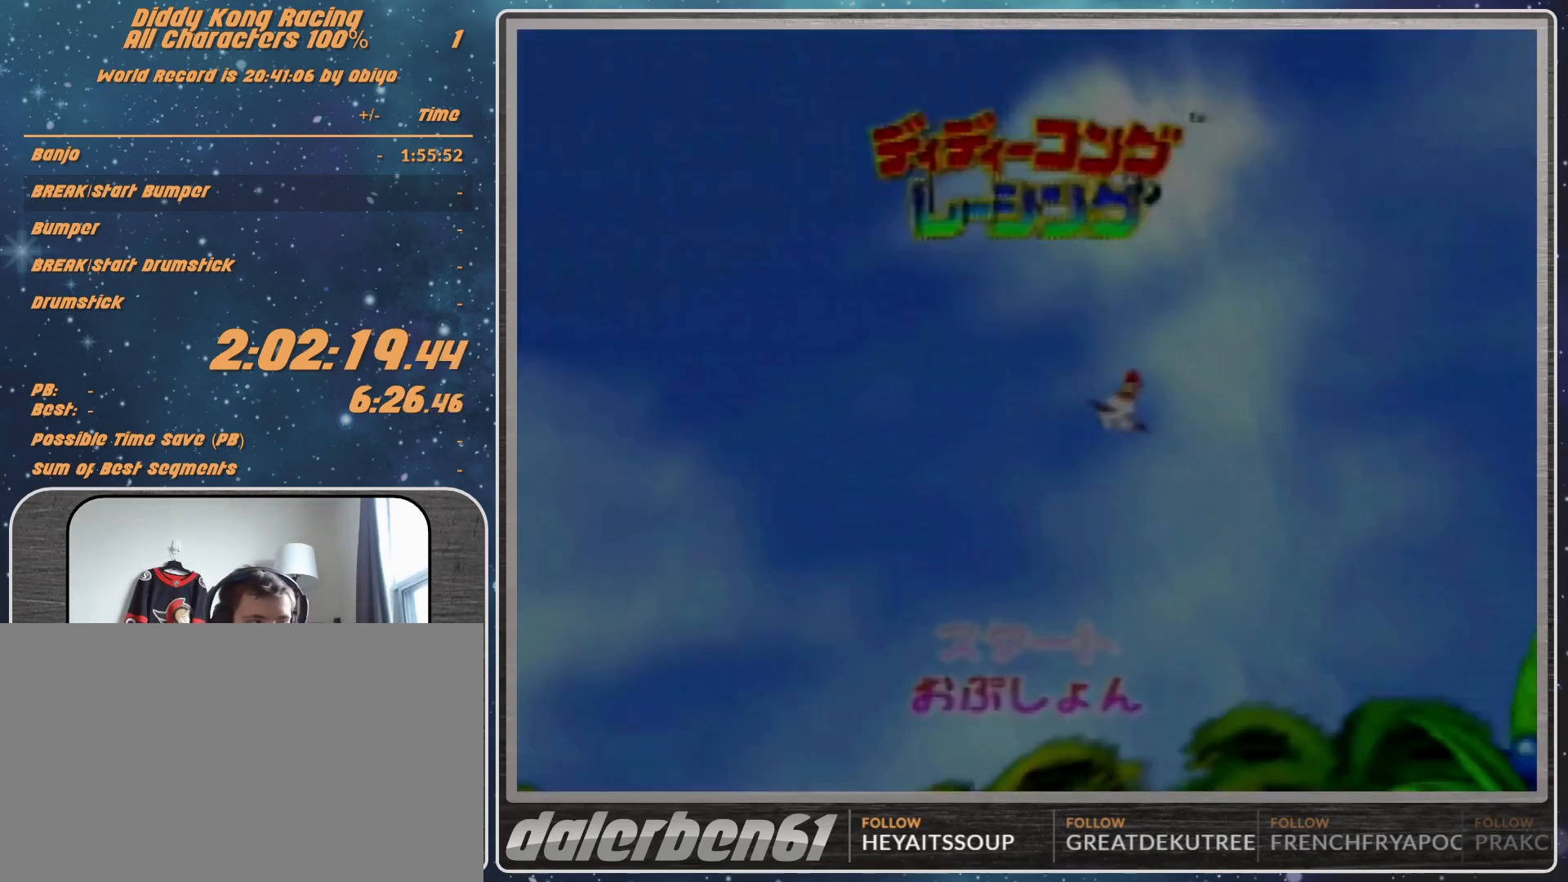
{"buttons": [], "left_stick": "center", "events": [[33, "A", "down"], [67, "A", "up"]]}
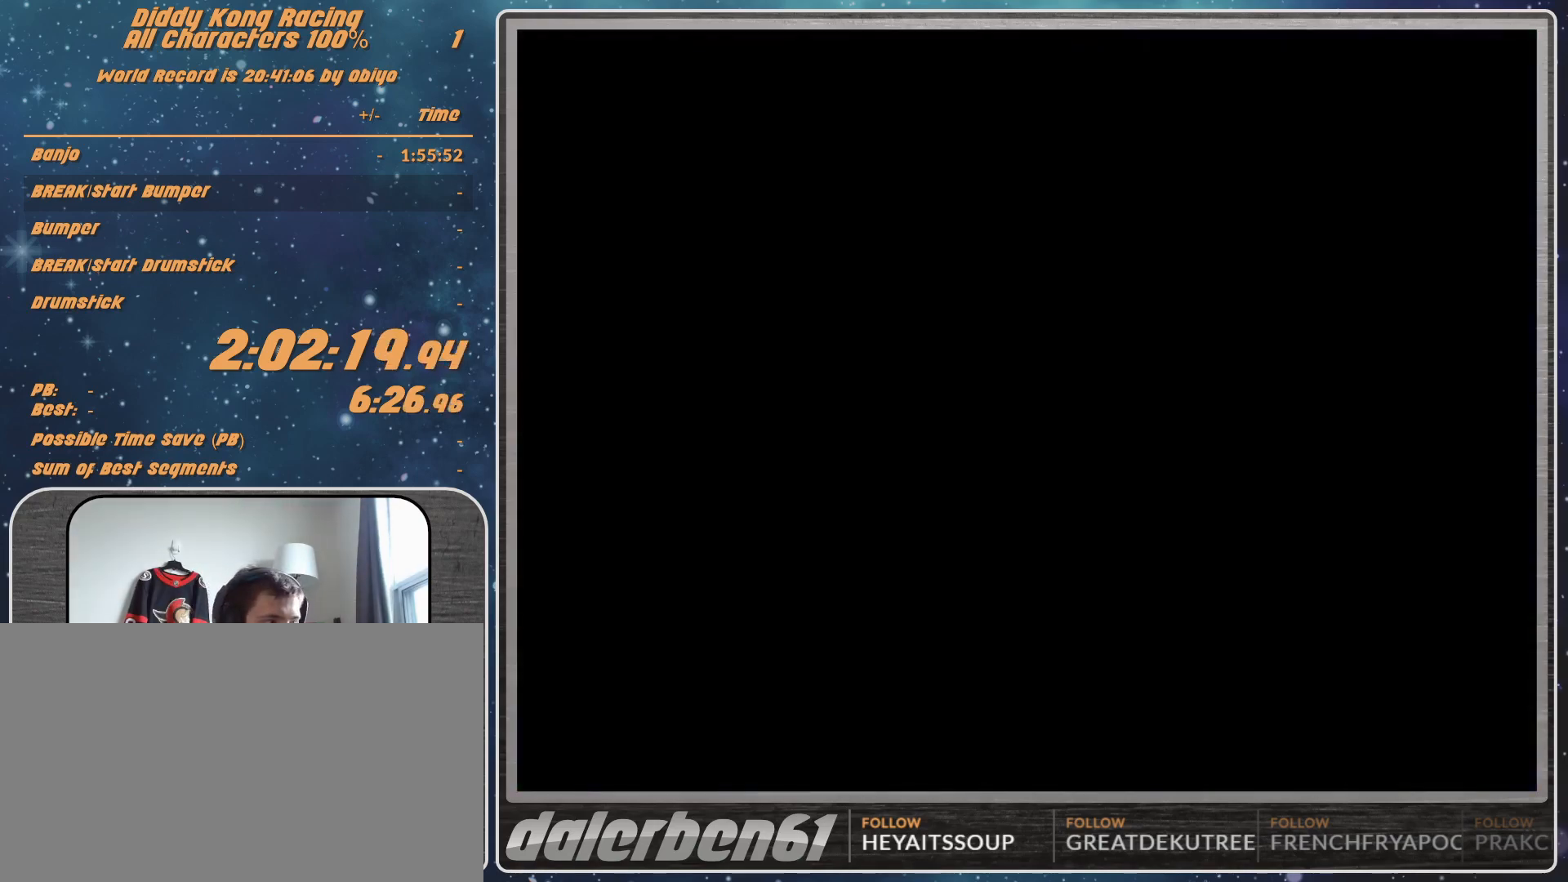
{"buttons": [], "left_stick": "center", "events": []}
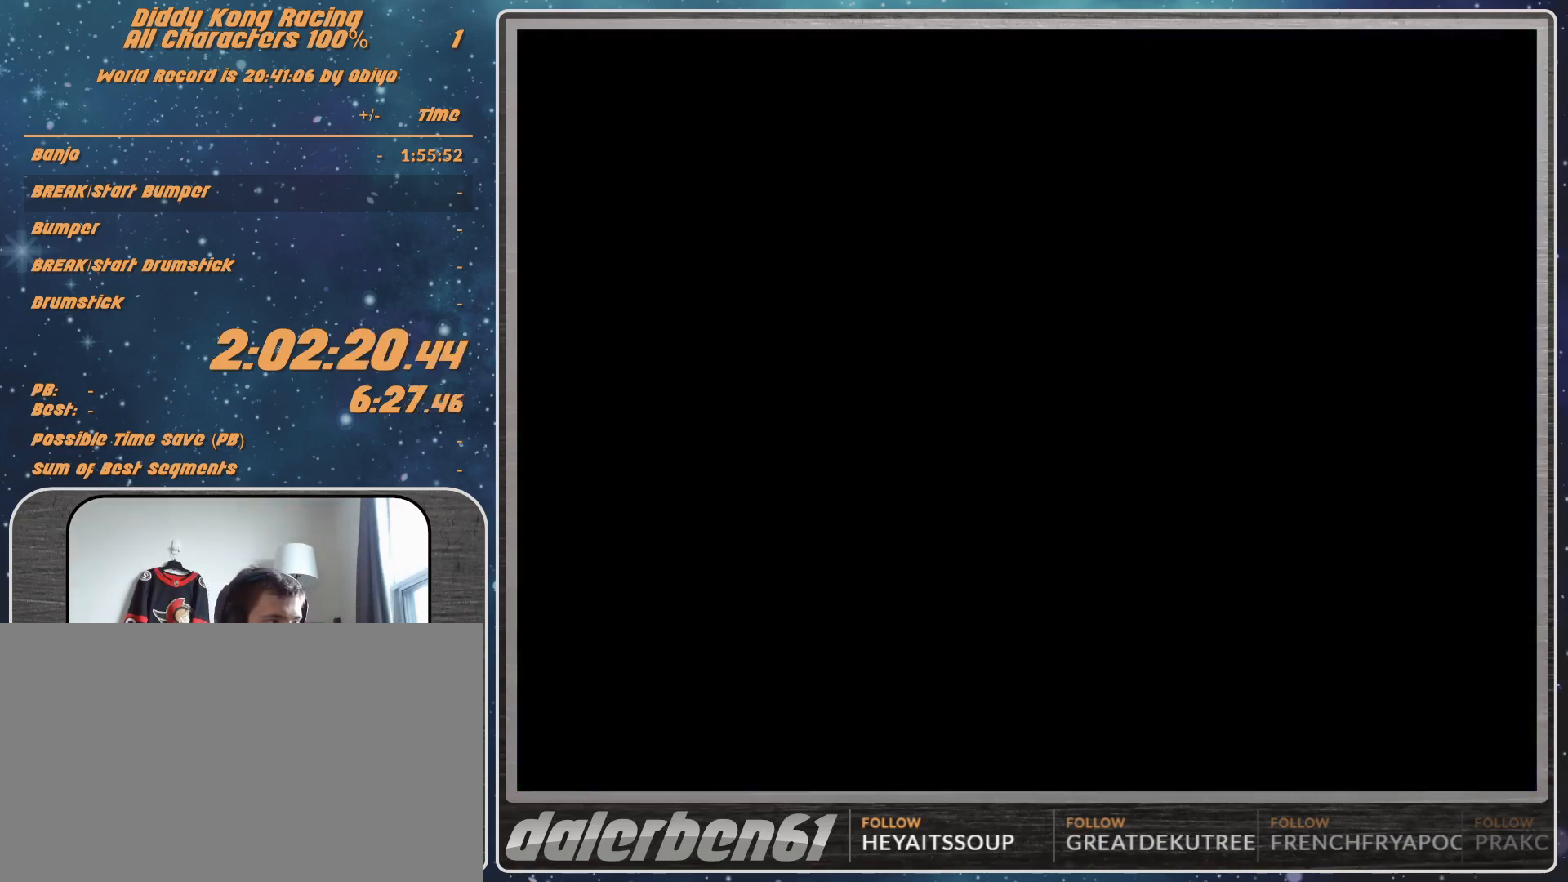
{"buttons": [], "left_stick": "center", "events": []}
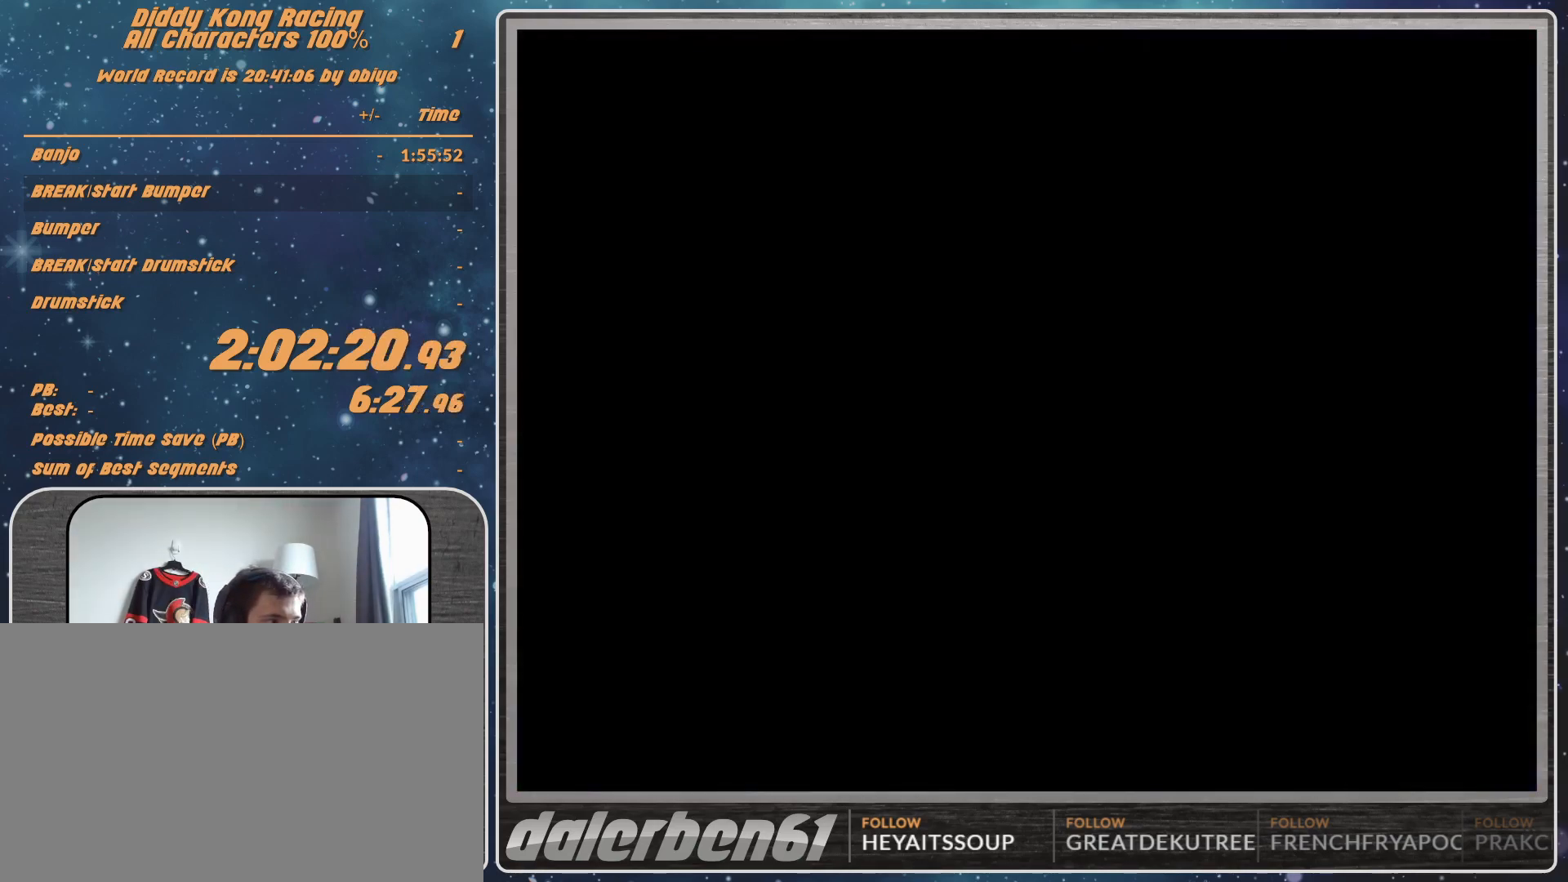
{"buttons": ["A"], "left_stick": "center", "events": [[133, "left_stick", "right"], [200, "left_stick", "center"], [267, "left_stick", "right"], [467, "A", "down"], [467, "left_stick", "center"]]}
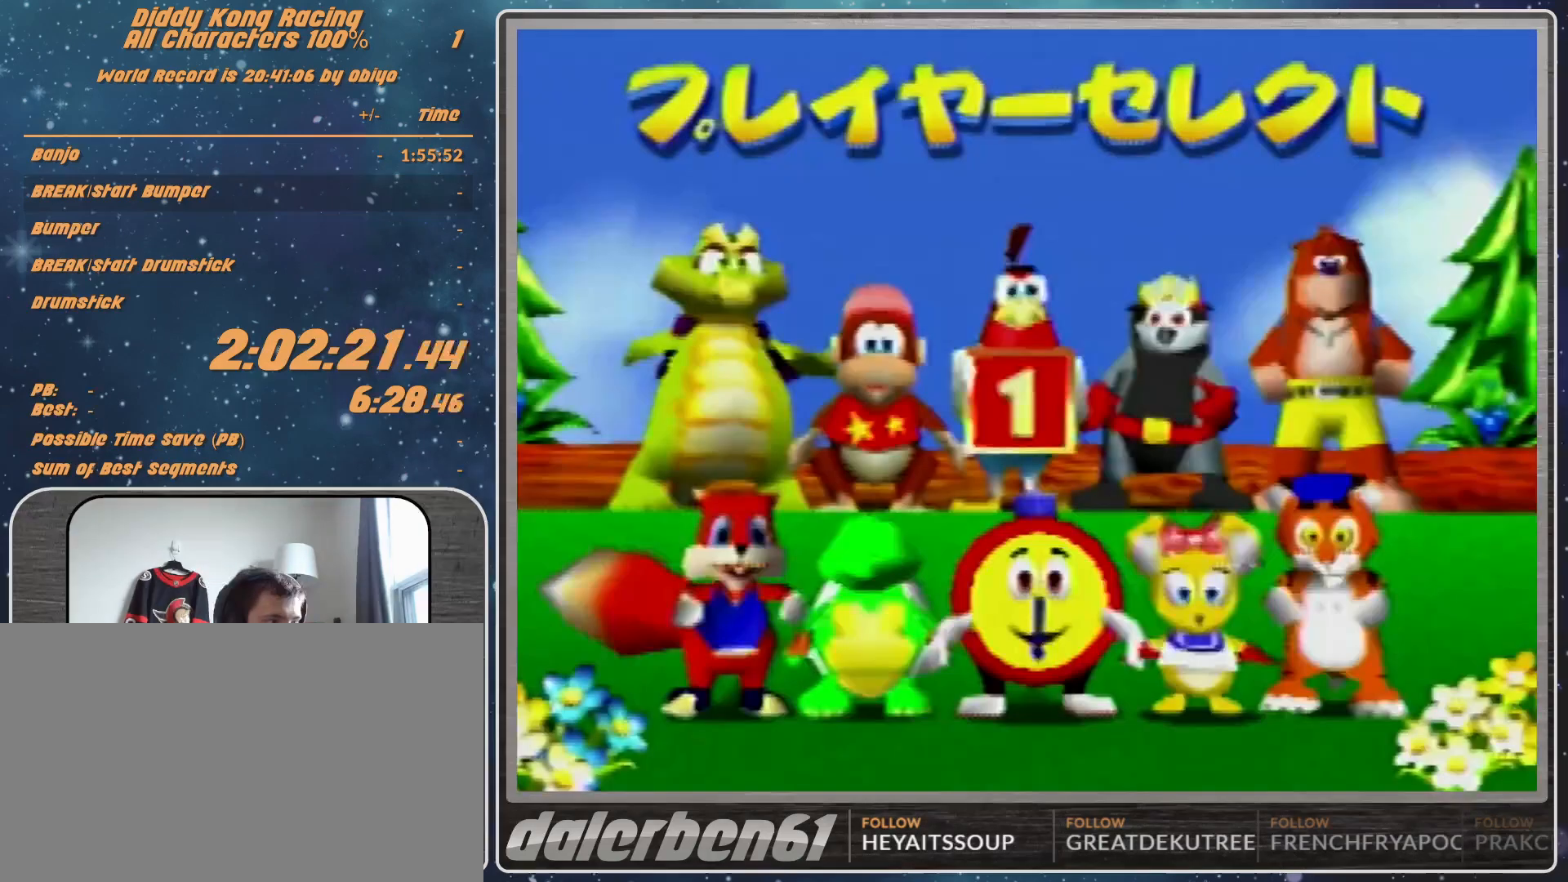
{"buttons": [], "left_stick": "center", "events": [[200, "A", "up"], [333, "A", "down"], [367, "A", "up"]]}
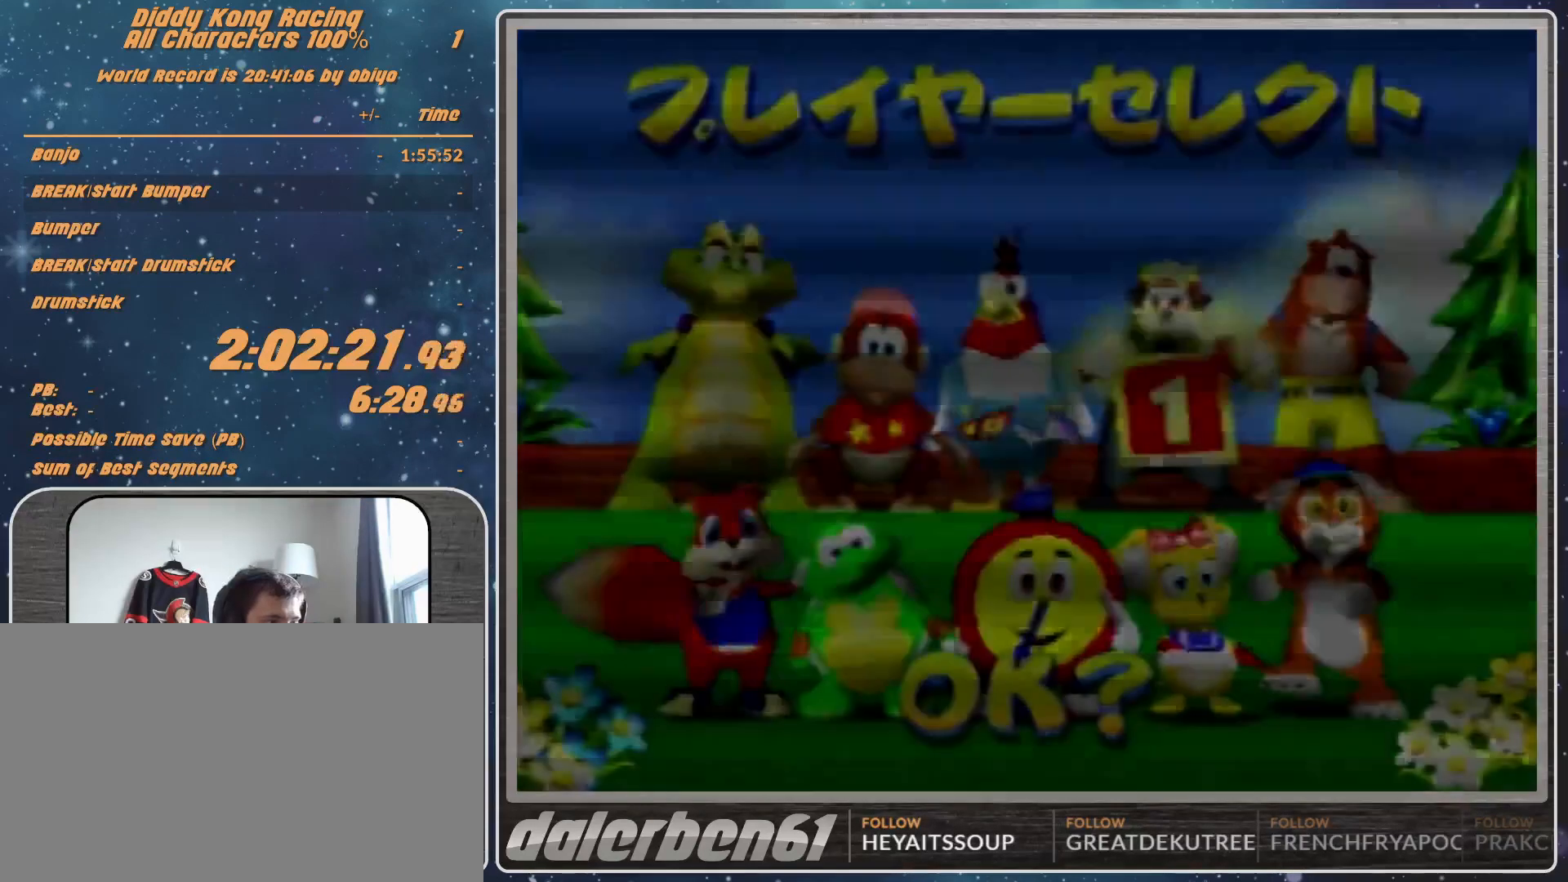
{"buttons": [], "left_stick": "center", "events": []}
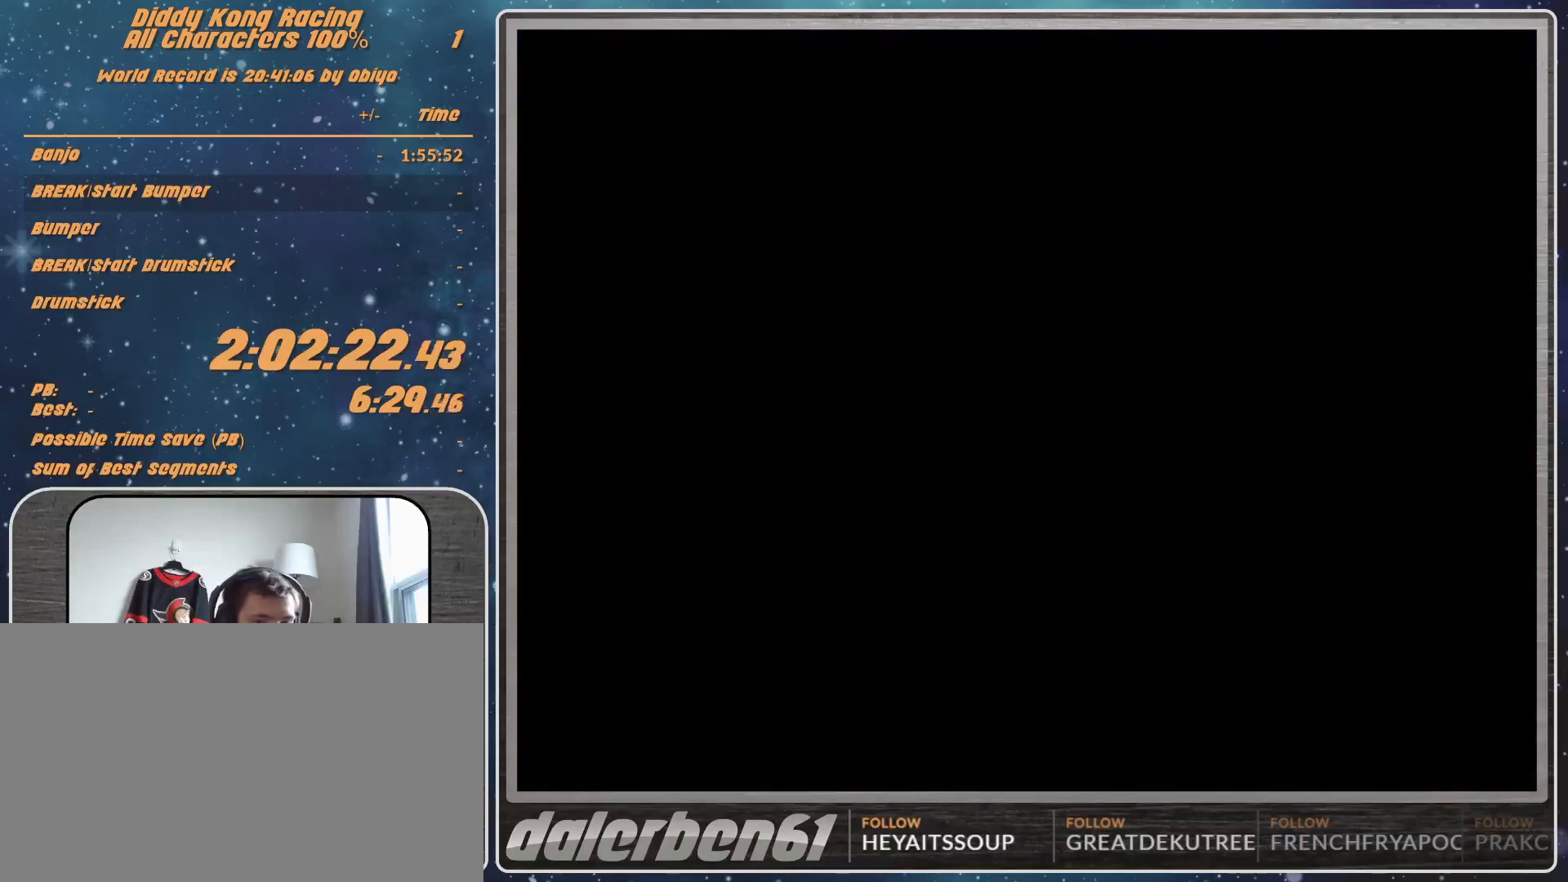
{"buttons": [], "left_stick": "center", "events": []}
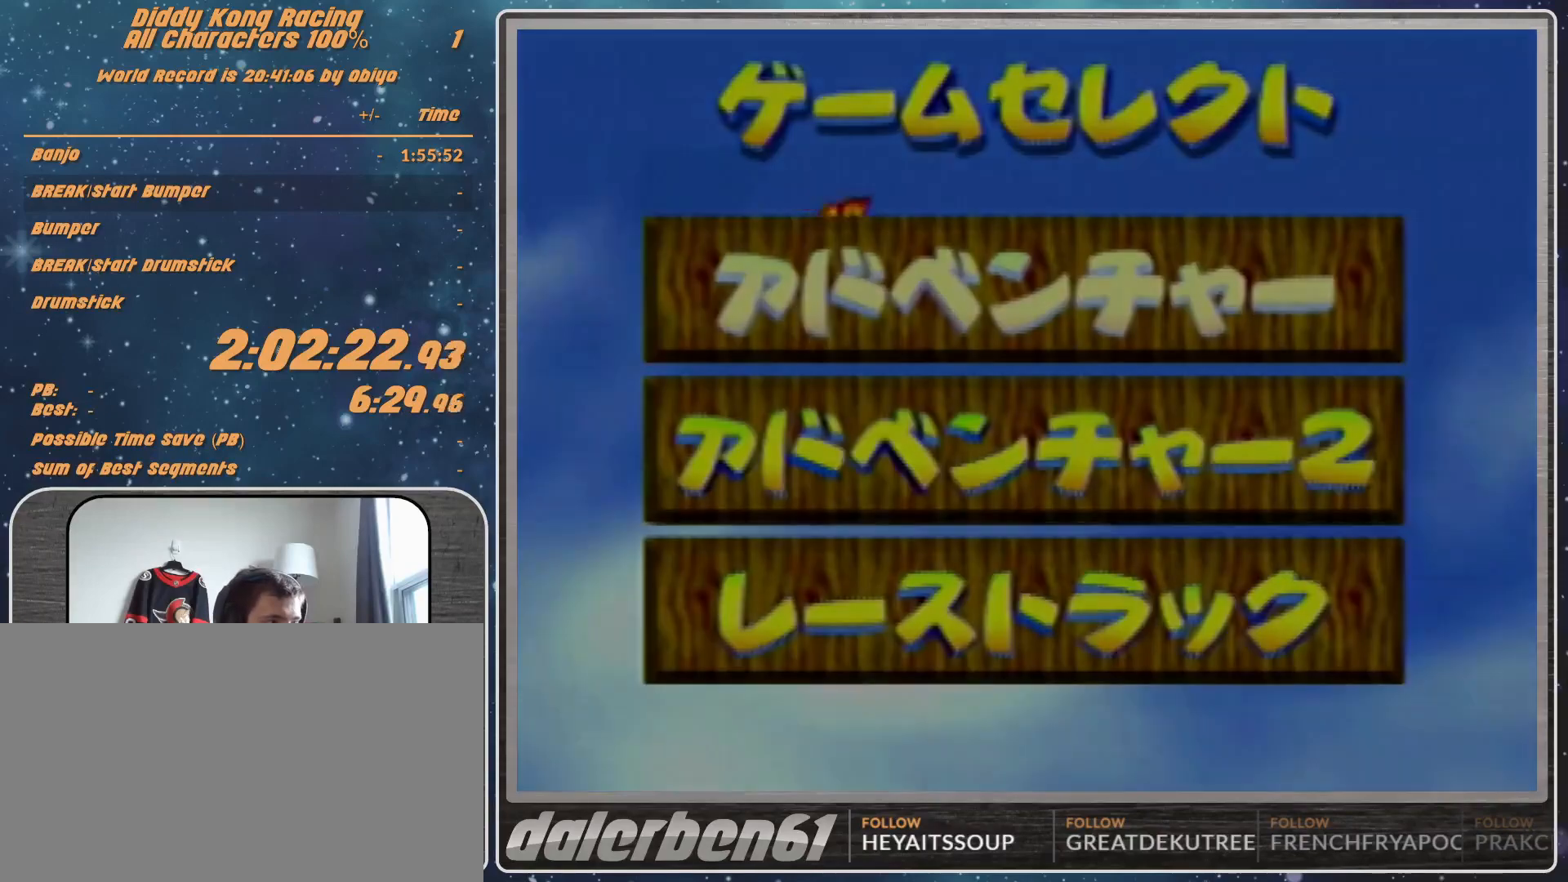
{"buttons": [], "left_stick": "center", "events": []}
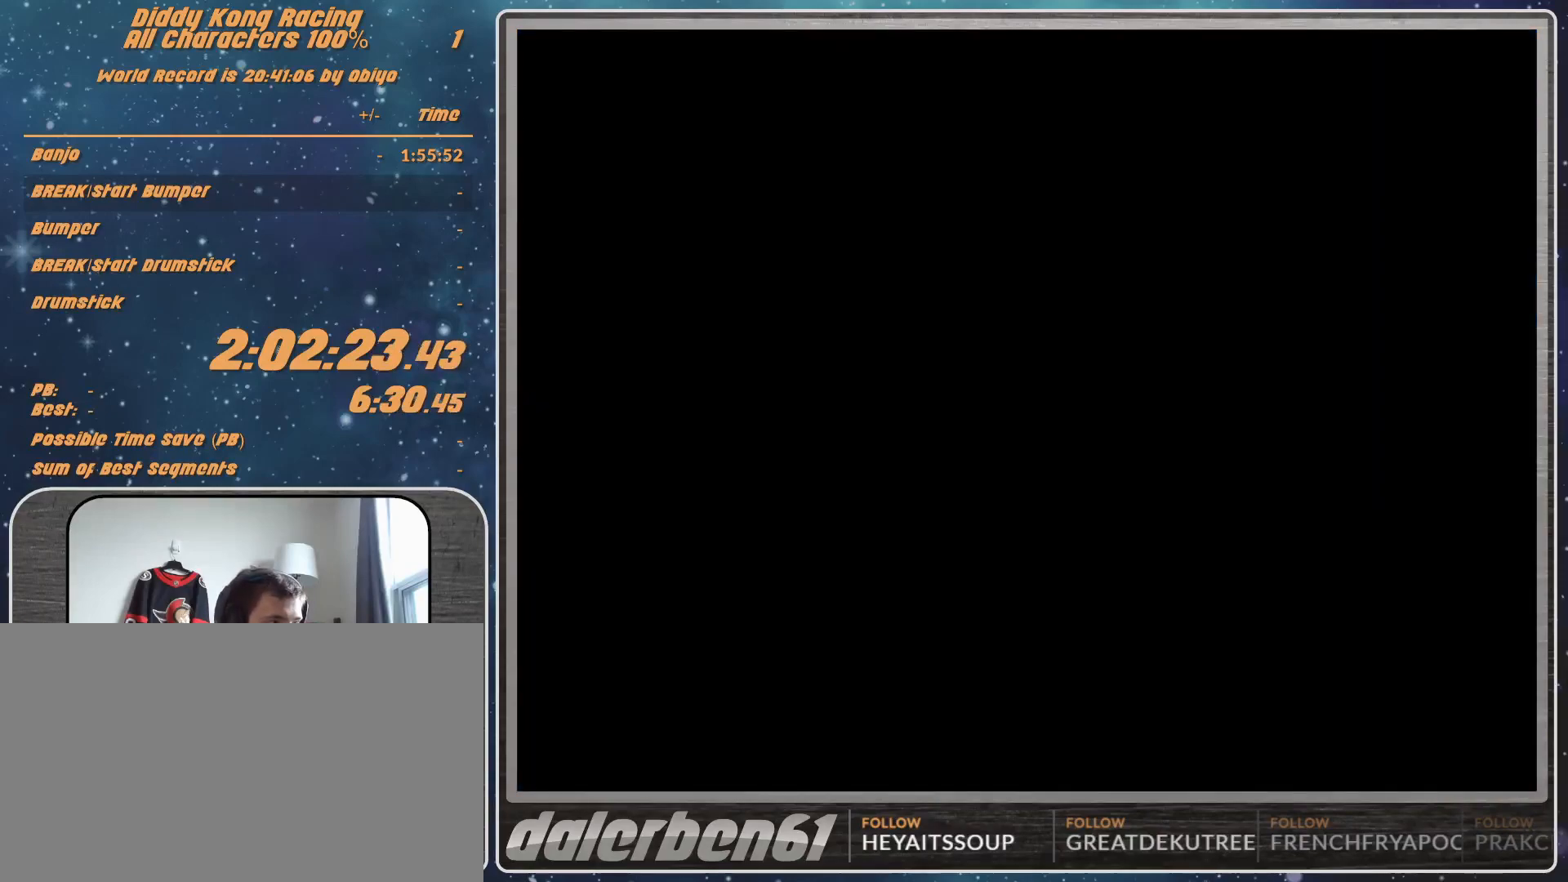
{"buttons": [], "left_stick": "center", "events": [[300, "left_stick", "down"], [433, "left_stick", "center"]]}
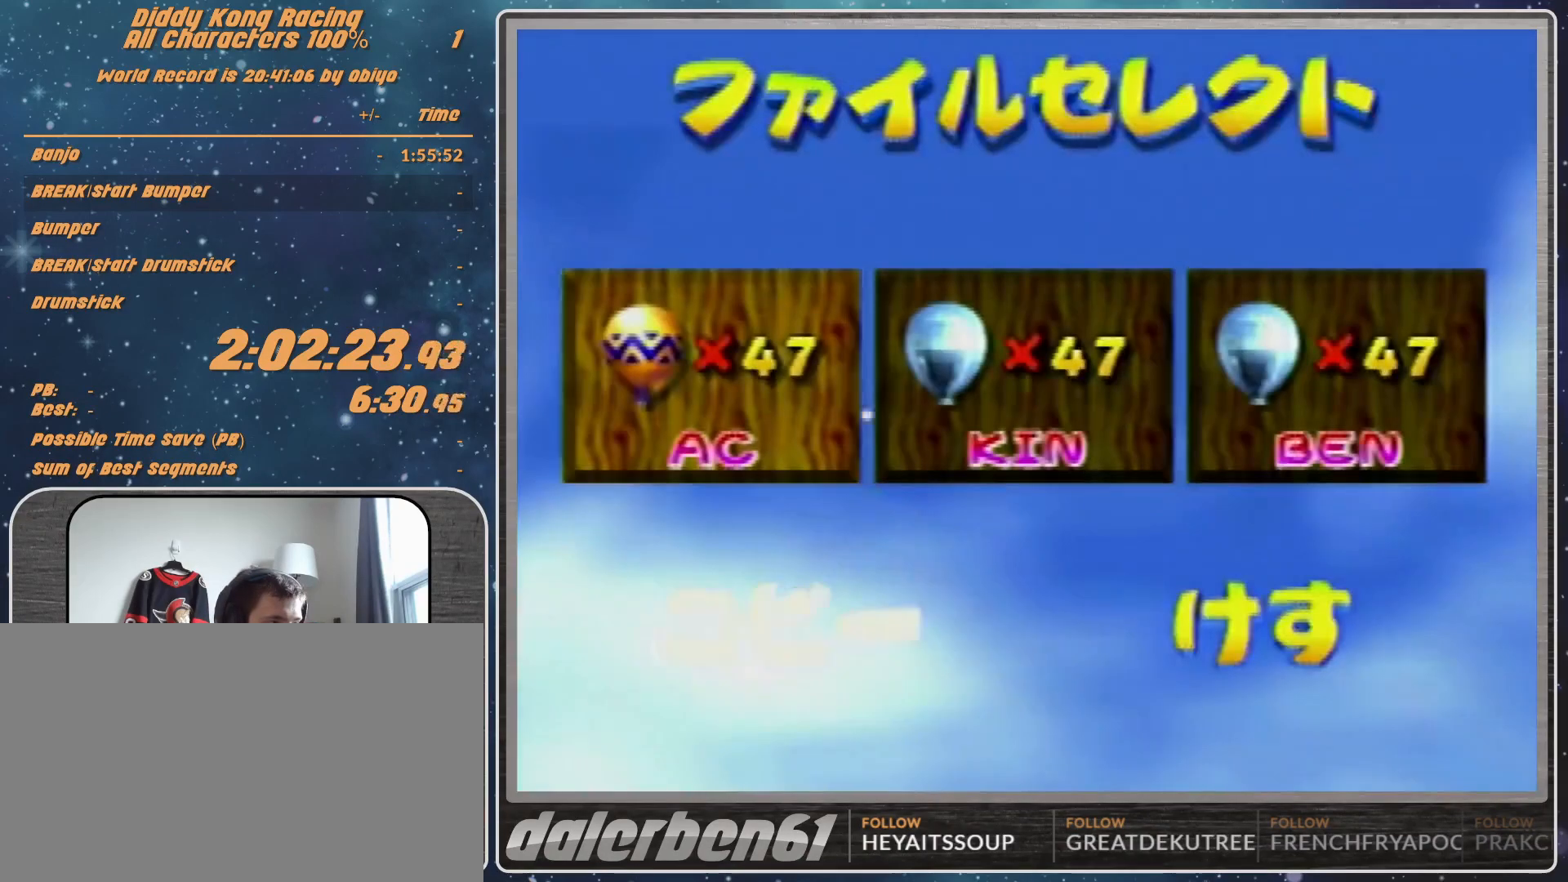
{"buttons": ["A"], "left_stick": "center", "events": [[33, "left_stick", "right"], [233, "A", "down"], [233, "left_stick", "center"], [267, "A", "up"], [367, "A", "down"], [400, "A", "up"], [500, "A", "down"]]}
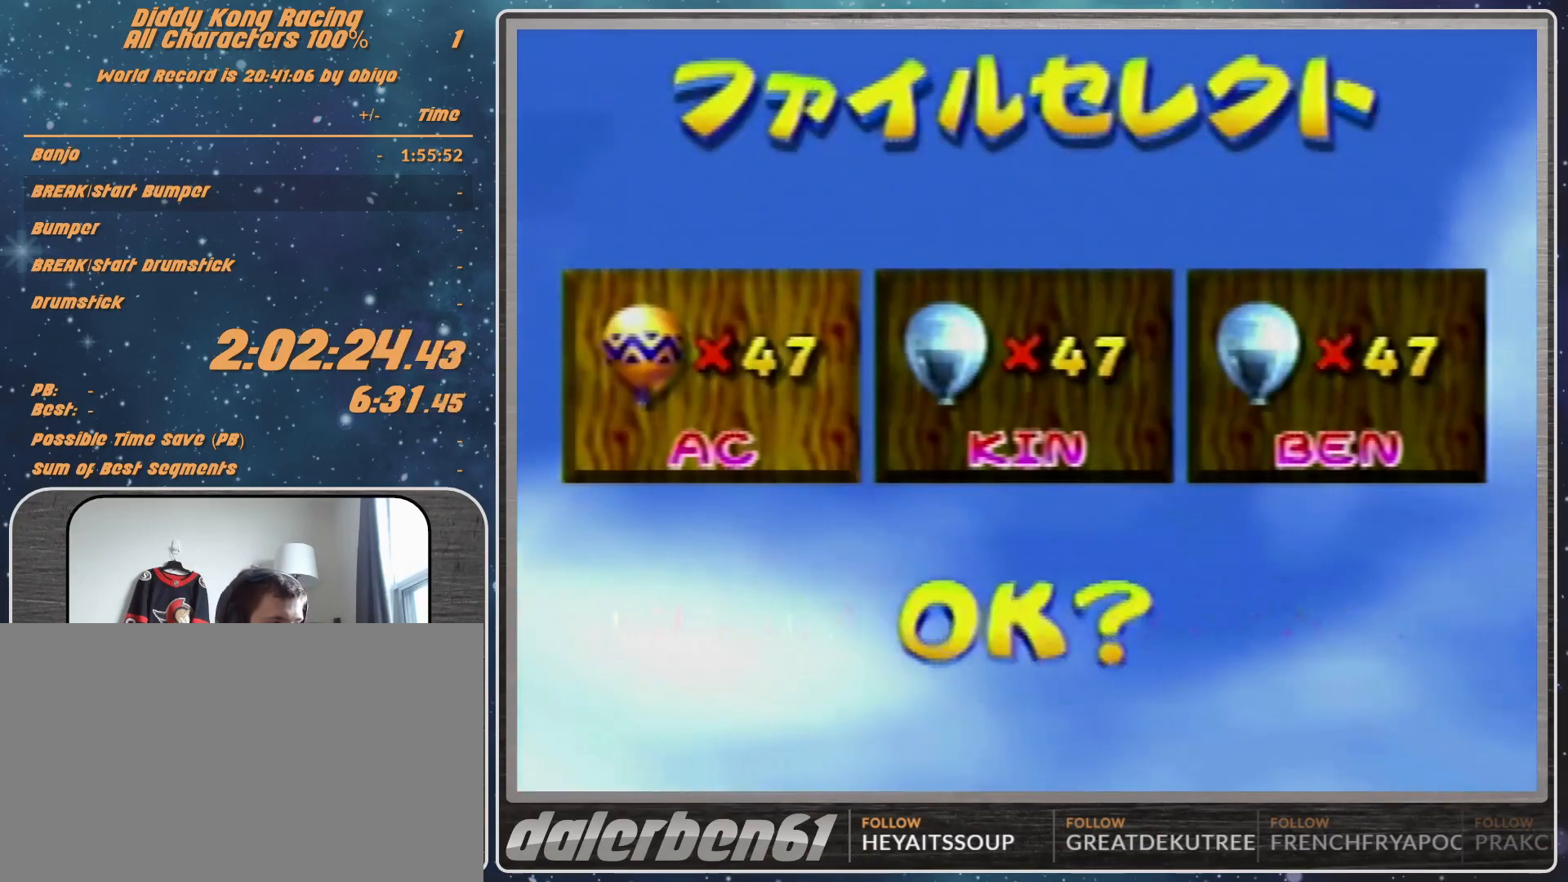
{"buttons": ["A"], "left_stick": "center", "events": [[167, "A", "up"], [433, "A", "down"]]}
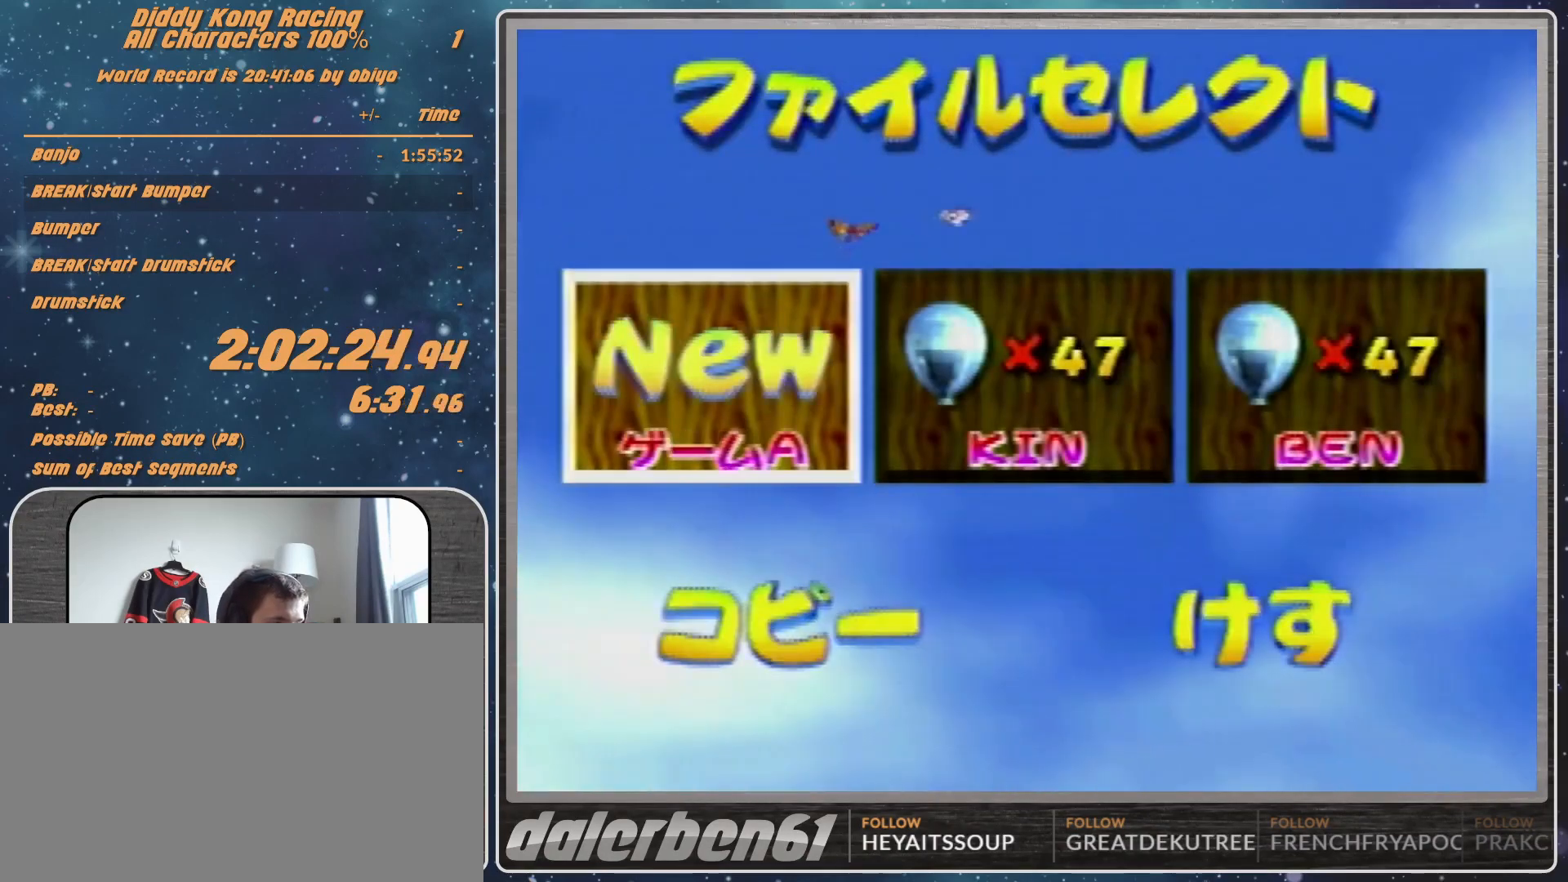
{"buttons": [], "left_stick": "center", "events": [[100, "A", "up"], [167, "left_stick", "left"], [333, "left_stick", "center"]]}
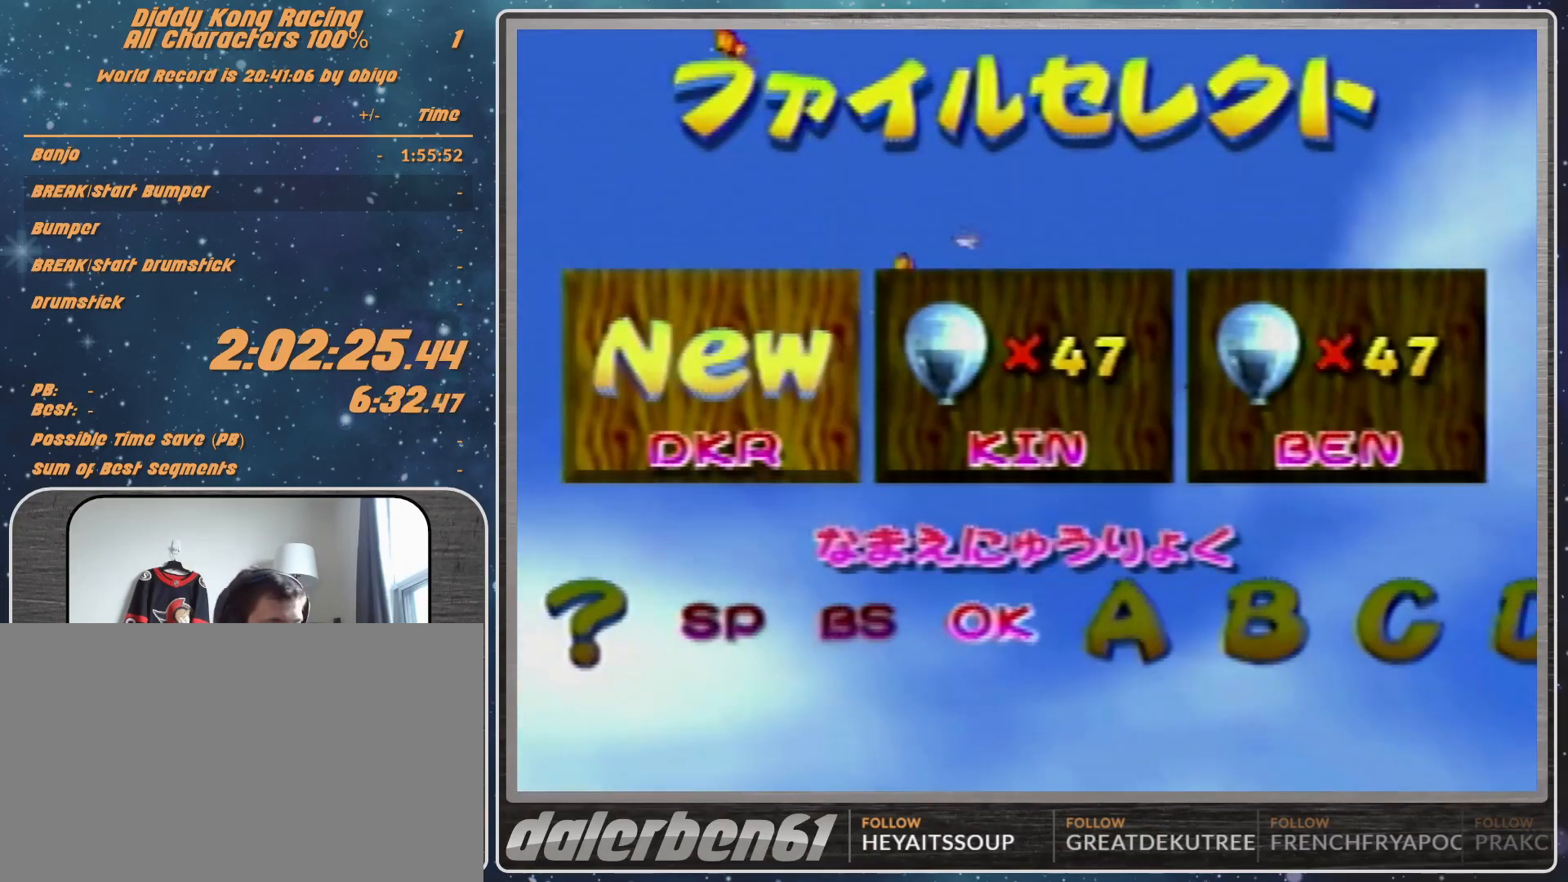
{"buttons": [], "left_stick": "center", "events": []}
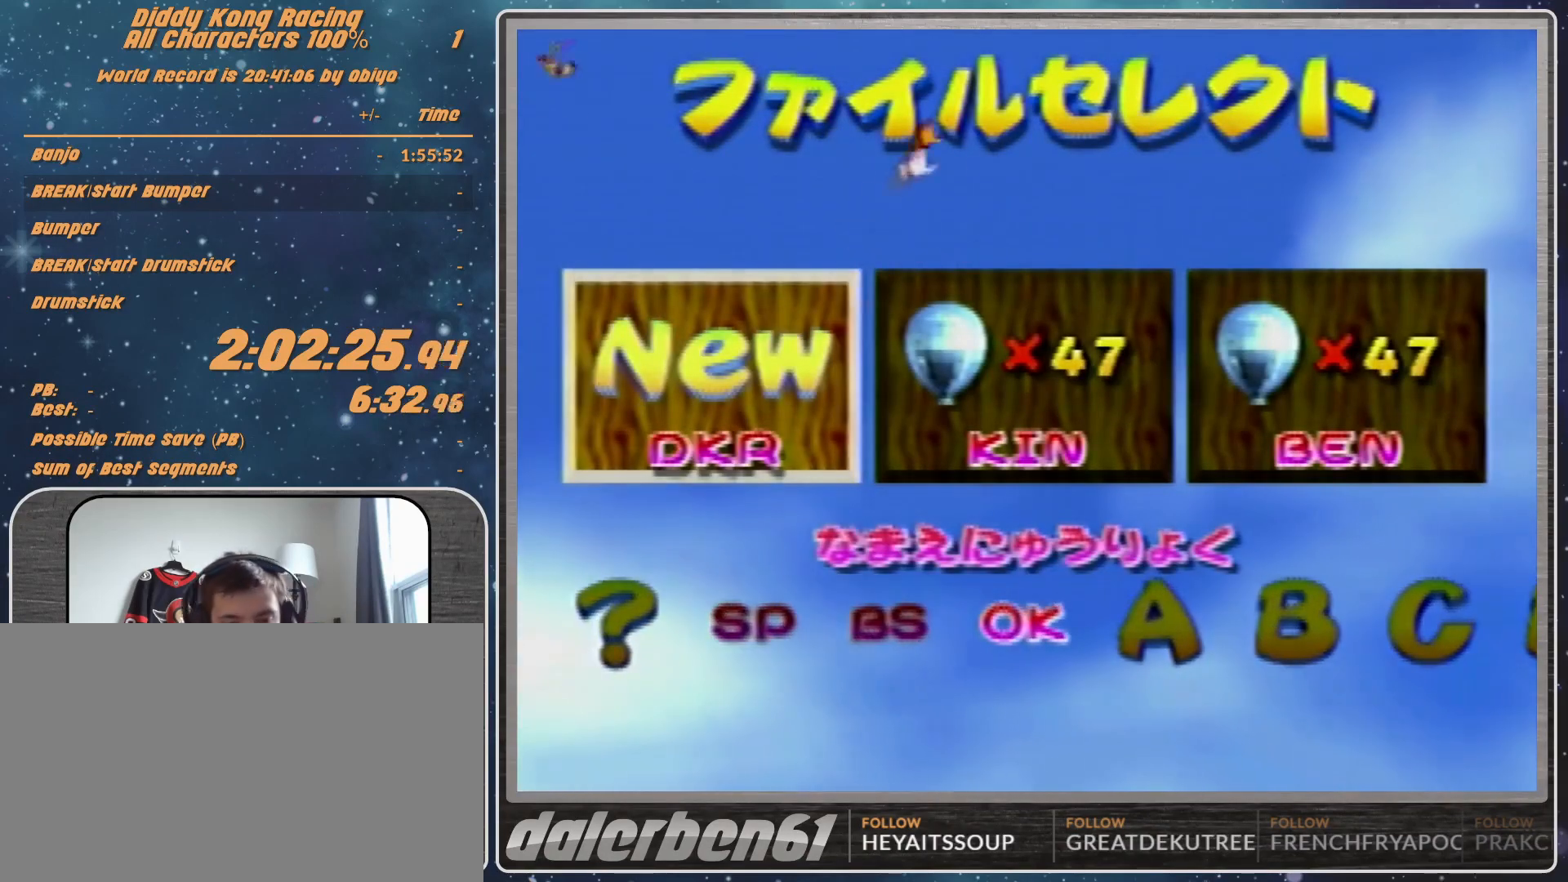
{"buttons": [], "left_stick": "center", "events": [[167, "A", "down"], [267, "A", "up"]]}